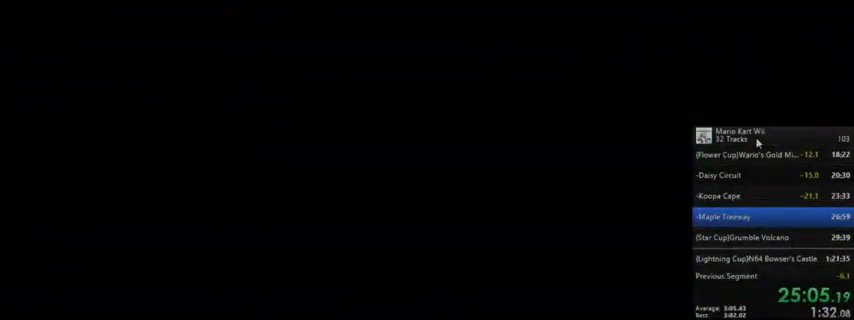
Gameplay with a controller (Nintendo layout); each line is a JSON object with the inputs held at the frame after it. "events" lists button and stick changes between this image and that frame as [ms after this image, input, new state], when the widget could be followed in between. Not read: L1 L3 R3.
{"buttons": [], "left_stick": "center", "right_stick": "center", "events": []}
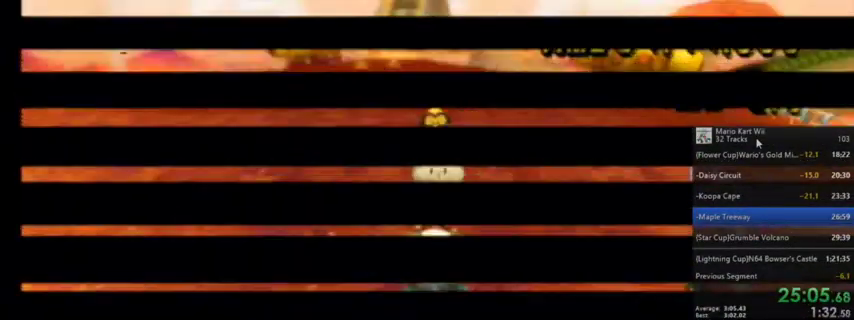
{"buttons": [], "left_stick": "center", "right_stick": "center", "events": []}
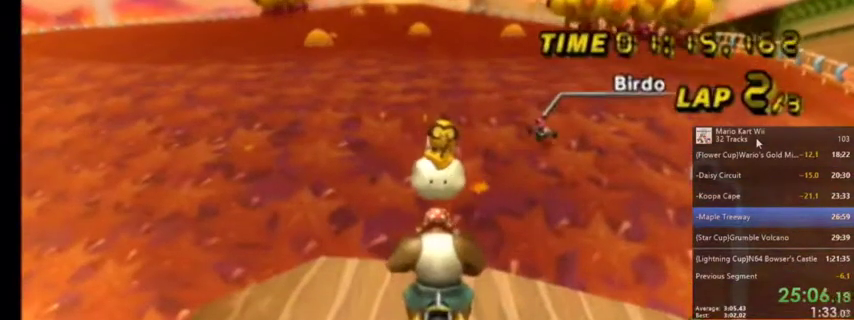
{"buttons": [], "left_stick": "center", "right_stick": "center", "events": []}
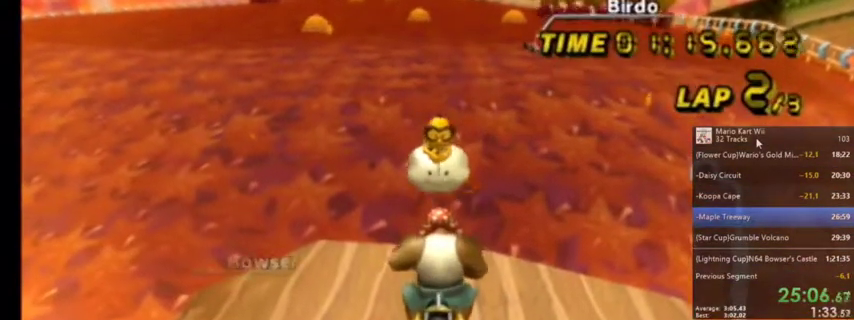
{"buttons": ["A"], "left_stick": "center", "right_stick": "center", "events": [[367, "A", "down"]]}
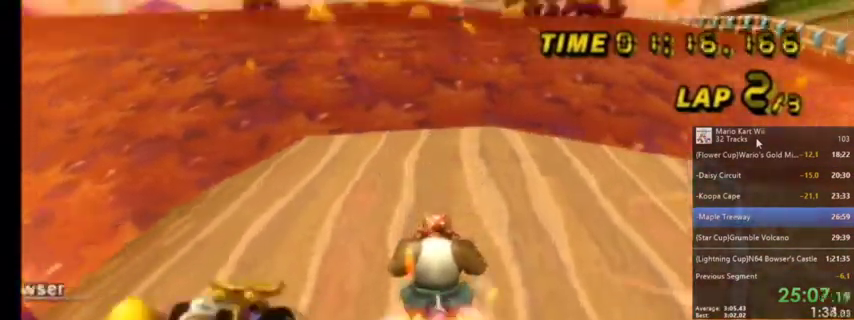
{"buttons": ["A"], "left_stick": "center", "right_stick": "center", "events": [[34, "left_stick", "left"], [200, "left_stick", "center"]]}
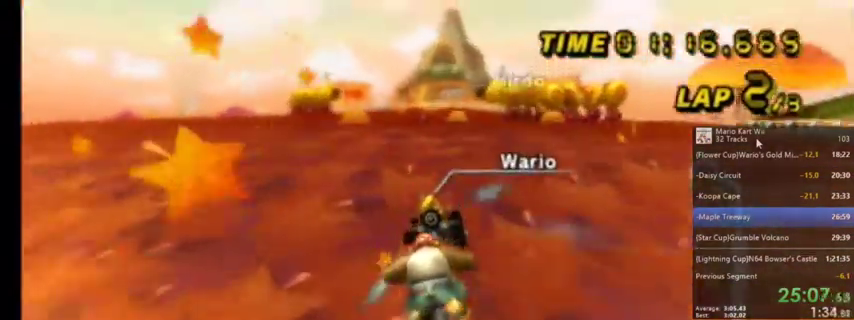
{"buttons": ["A"], "left_stick": "left", "right_stick": "center", "events": [[166, "left_stick", "left"], [367, "left_stick", "center"], [500, "left_stick", "left"]]}
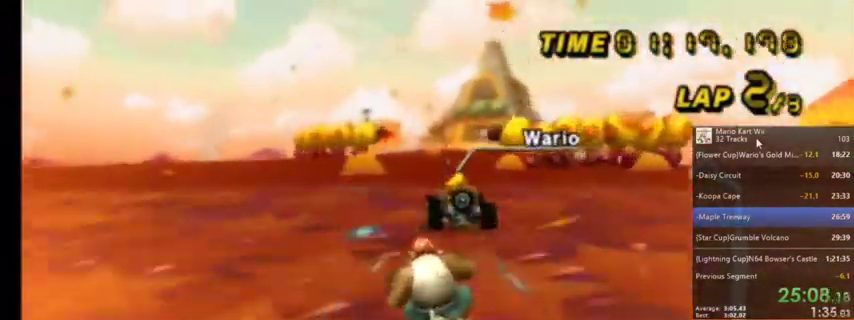
{"buttons": ["A"], "left_stick": "center", "right_stick": "center", "events": [[334, "left_stick", "center"]]}
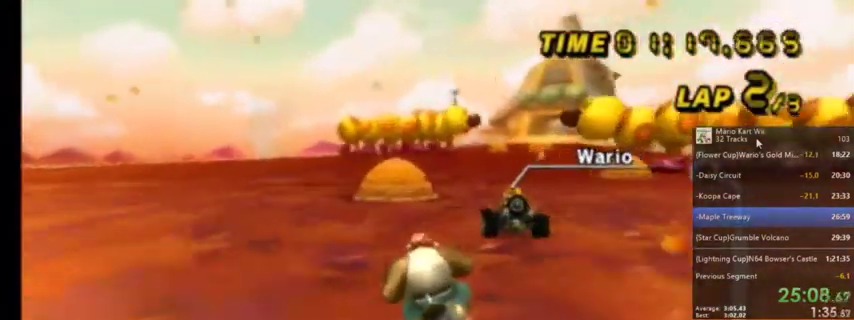
{"buttons": ["A"], "left_stick": "center", "right_stick": "center", "events": [[100, "DPAD_LEFT", "down"], [100, "DPAD_UP", "down"], [133, "DPAD_LEFT", "up"], [200, "DPAD_UP", "up"]]}
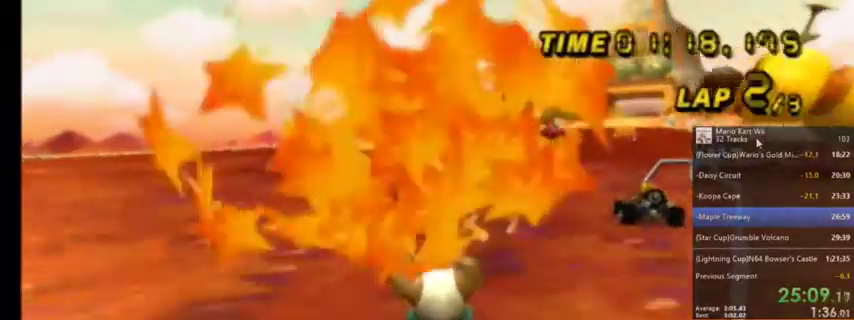
{"buttons": ["A"], "left_stick": "center", "right_stick": "center", "events": []}
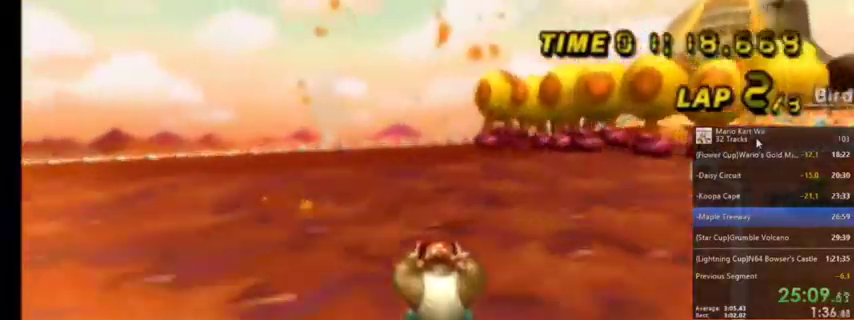
{"buttons": ["A", "R1"], "left_stick": "left", "right_stick": "center", "events": [[100, "R1", "down"], [500, "left_stick", "left"]]}
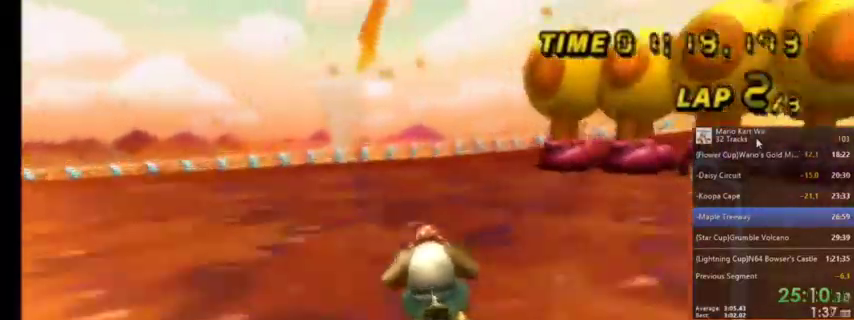
{"buttons": ["A", "R1"], "left_stick": "up-right", "right_stick": "center", "events": [[100, "R1", "up"], [200, "left_stick", "up-right"], [234, "R1", "down"]]}
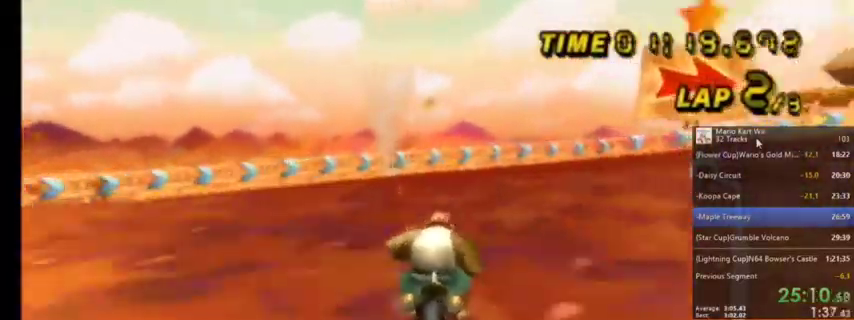
{"buttons": ["A", "R1"], "left_stick": "up-right", "right_stick": "center", "events": []}
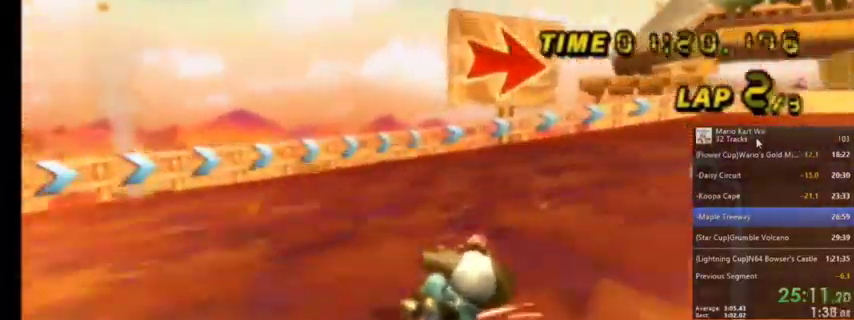
{"buttons": ["A", "R1"], "left_stick": "up", "right_stick": "center", "events": [[467, "left_stick", "up"]]}
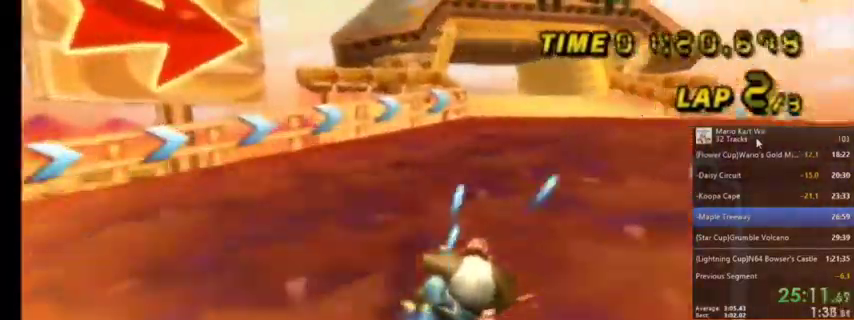
{"buttons": ["A", "R1"], "left_stick": "up-left", "right_stick": "center", "events": [[33, "left_stick", "up-left"], [300, "R1", "up"], [367, "R1", "down"]]}
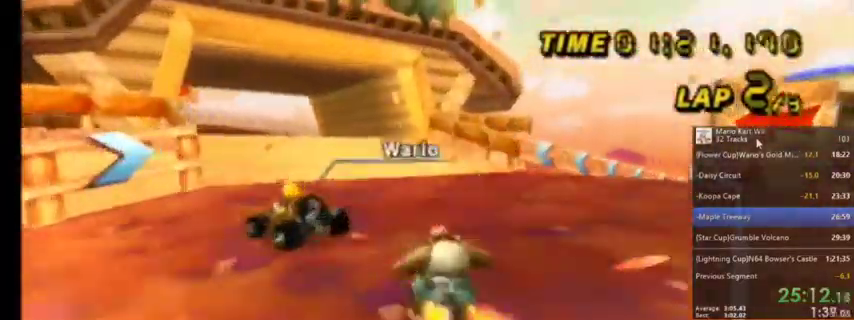
{"buttons": ["A", "DPAD_UP"], "left_stick": "center", "right_stick": "center", "events": [[234, "left_stick", "center"], [300, "R1", "up"], [401, "DPAD_UP", "down"], [434, "DPAD_LEFT", "down"], [467, "DPAD_LEFT", "up"]]}
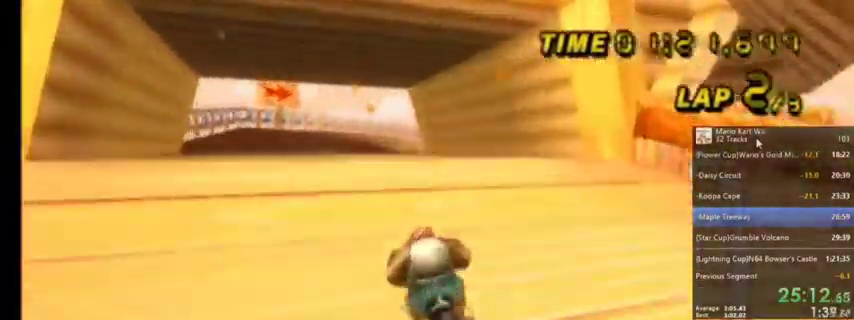
{"buttons": ["A", "R1"], "left_stick": "up-right", "right_stick": "center", "events": [[66, "DPAD_UP", "up"], [500, "R1", "down"], [500, "left_stick", "up-right"]]}
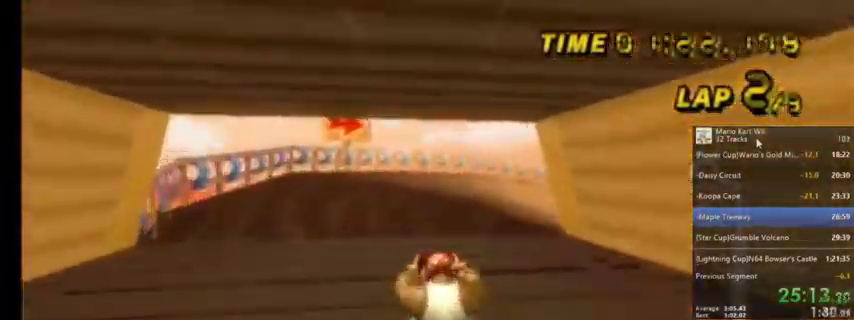
{"buttons": ["A", "R1"], "left_stick": "up-right", "right_stick": "center", "events": []}
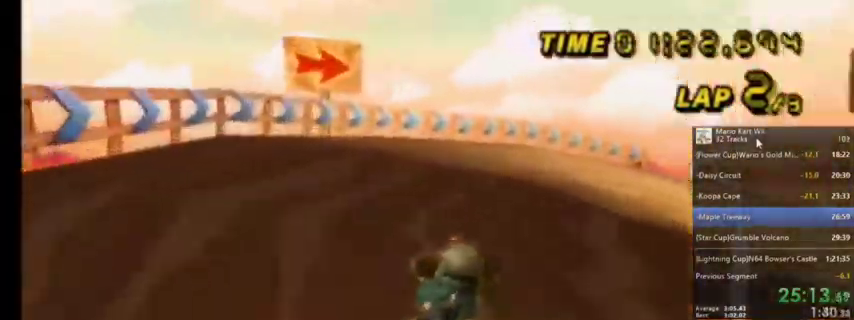
{"buttons": ["A", "R1"], "left_stick": "up-right", "right_stick": "center", "events": []}
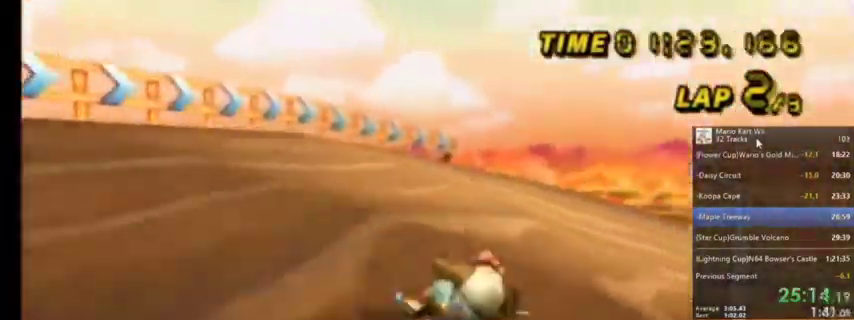
{"buttons": ["A", "R1"], "left_stick": "up-right", "right_stick": "center", "events": []}
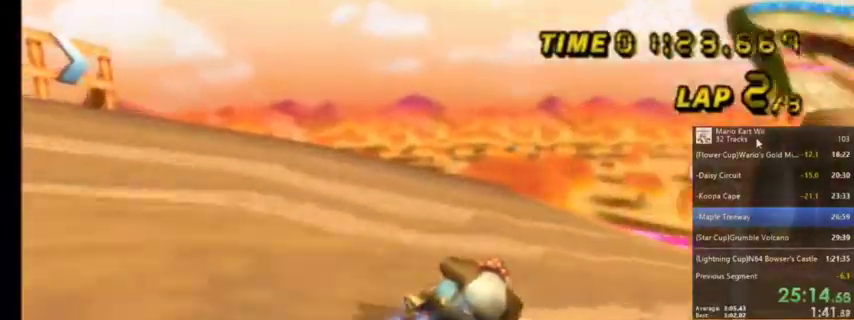
{"buttons": ["A", "R1"], "left_stick": "up", "right_stick": "center", "events": [[66, "left_stick", "up"]]}
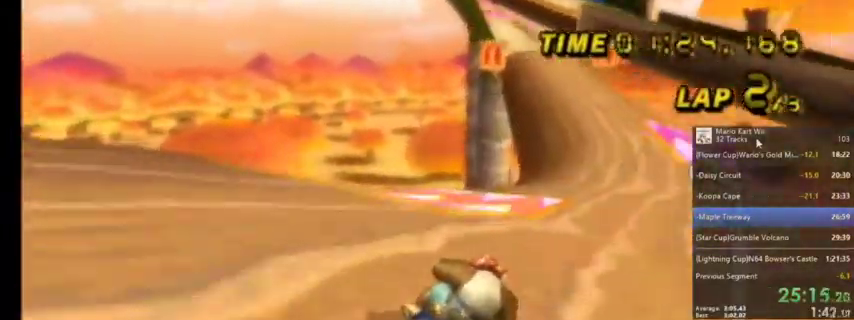
{"buttons": ["A", "R1"], "left_stick": "up-left", "right_stick": "center", "events": [[100, "left_stick", "up-left"]]}
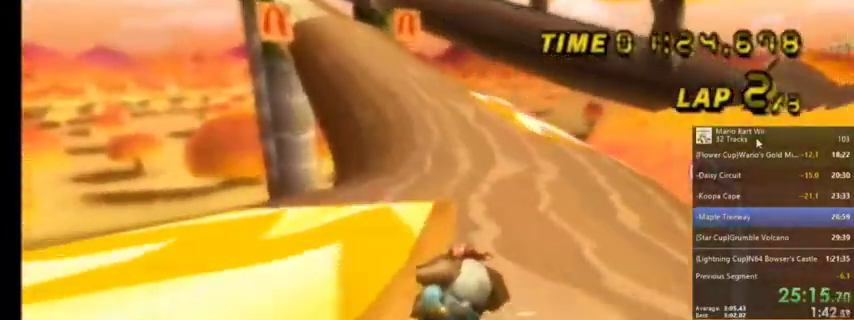
{"buttons": ["A", "R1"], "left_stick": "up-left", "right_stick": "center", "events": []}
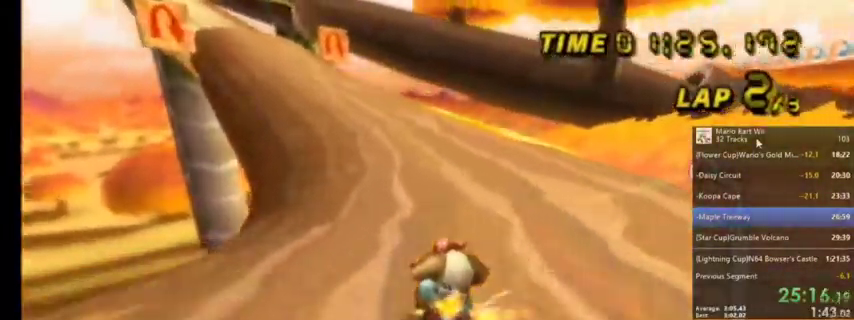
{"buttons": ["A", "R1"], "left_stick": "up-left", "right_stick": "center", "events": [[134, "R1", "up"], [334, "R1", "down"], [334, "left_stick", "up-right"], [401, "left_stick", "up-left"]]}
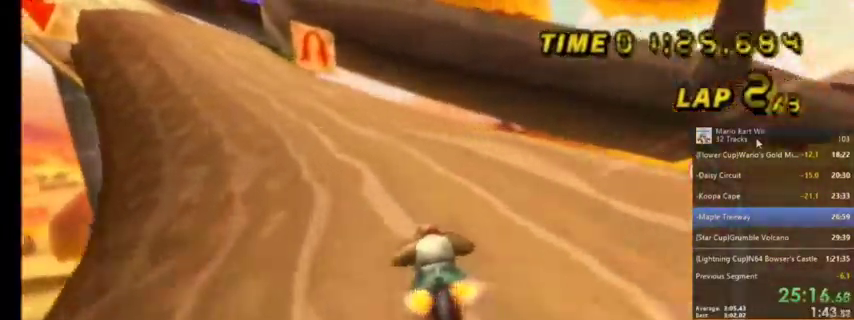
{"buttons": ["A", "R1"], "left_stick": "left", "right_stick": "center", "events": [[100, "left_stick", "up-right"], [133, "R1", "up"], [233, "left_stick", "left"], [433, "R1", "down"]]}
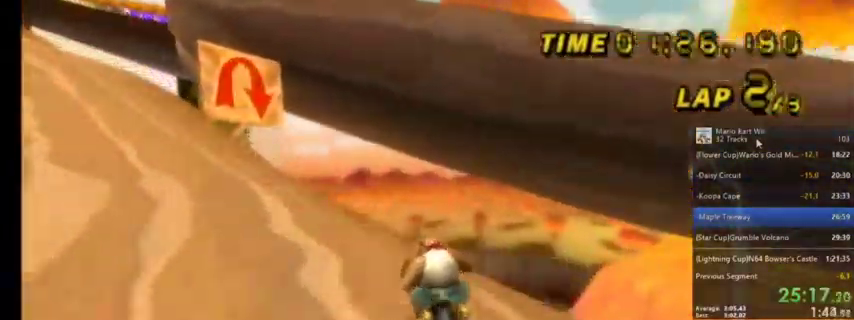
{"buttons": ["A", "R1"], "left_stick": "down-left", "right_stick": "center", "events": [[34, "left_stick", "down-left"]]}
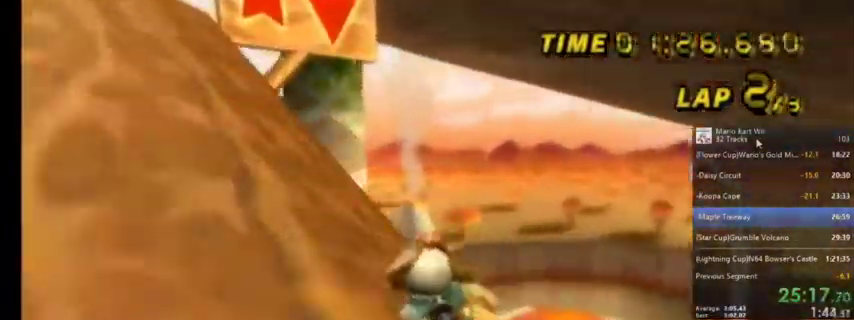
{"buttons": ["A", "R1"], "left_stick": "left", "right_stick": "center", "events": [[500, "left_stick", "left"]]}
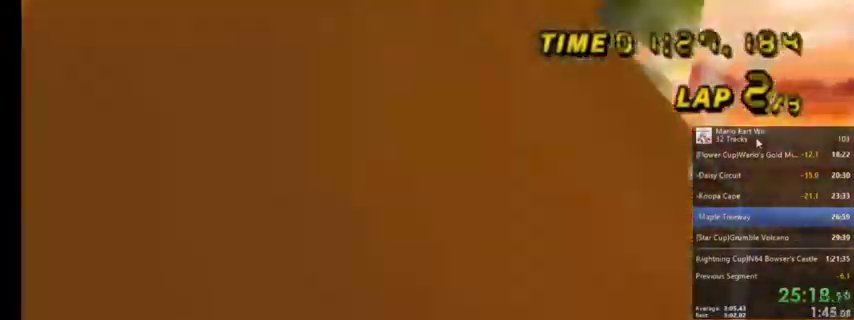
{"buttons": [], "left_stick": "center", "right_stick": "center", "events": [[267, "R1", "up"], [267, "left_stick", "center"], [300, "A", "up"]]}
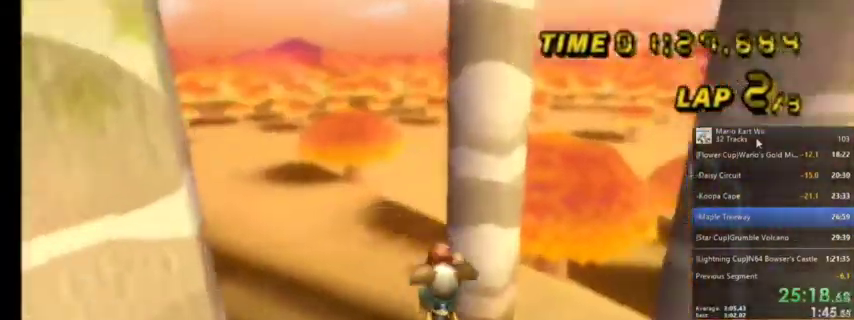
{"buttons": [], "left_stick": "center", "right_stick": "center", "events": []}
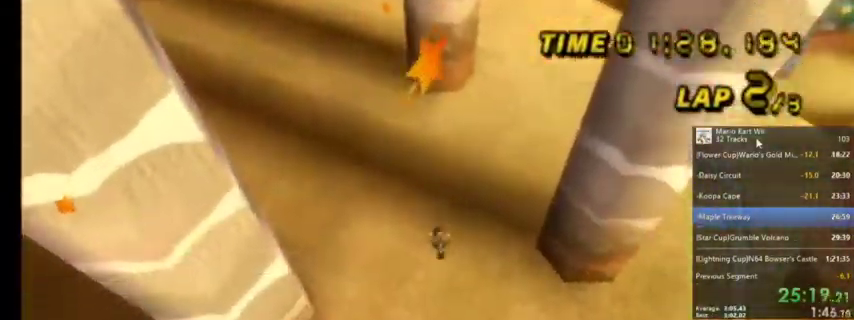
{"buttons": [], "left_stick": "center", "right_stick": "center", "events": []}
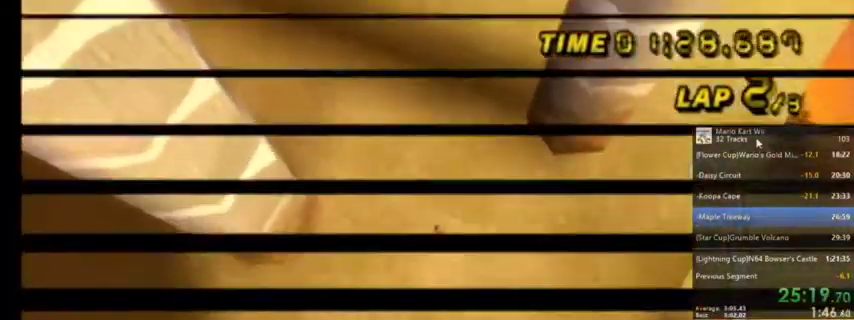
{"buttons": [], "left_stick": "center", "right_stick": "center", "events": []}